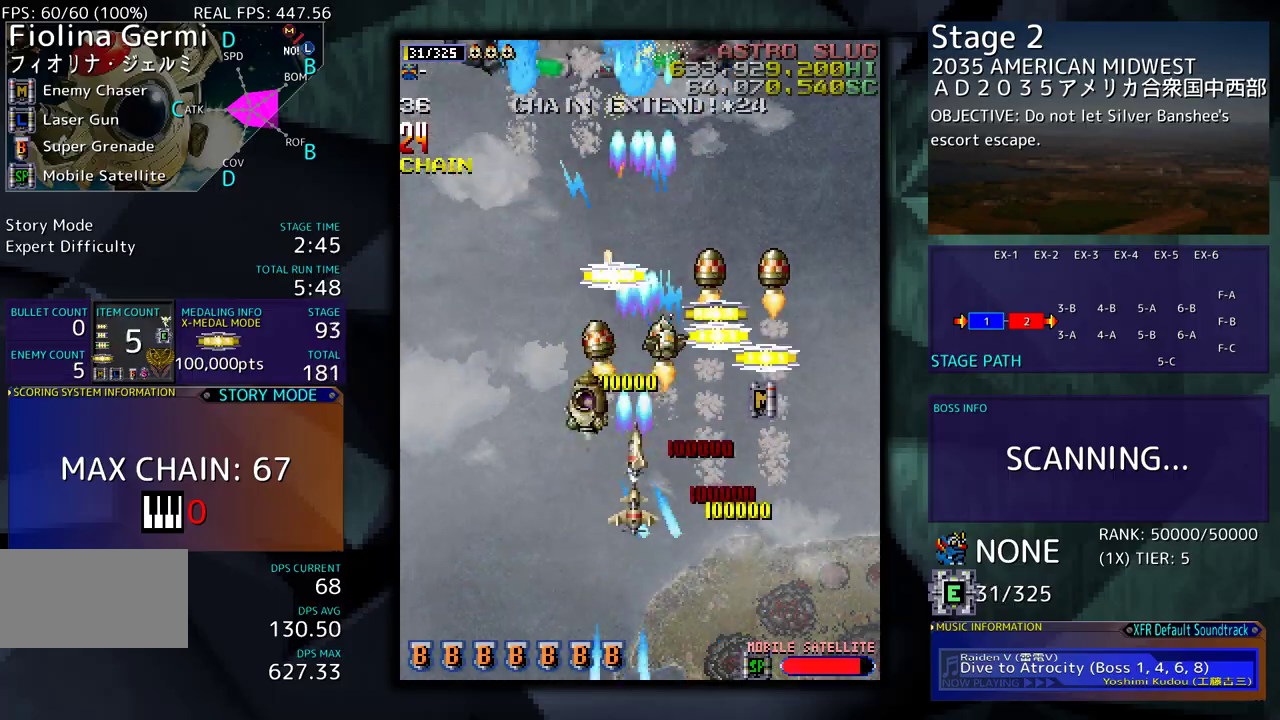
Gameplay with a controller; each line is a JSON object with the inputs held at the frame after it. "events" lists button and stick changes between this image and that frame as [ms after this image, input, new state], when the widget could be followed in between. Not read: L3 R3 other_buttons.
{"buttons": ["DPAD_DOWN", "DPAD_RIGHT"], "events": [[300, "DPAD_RIGHT", "down"]]}
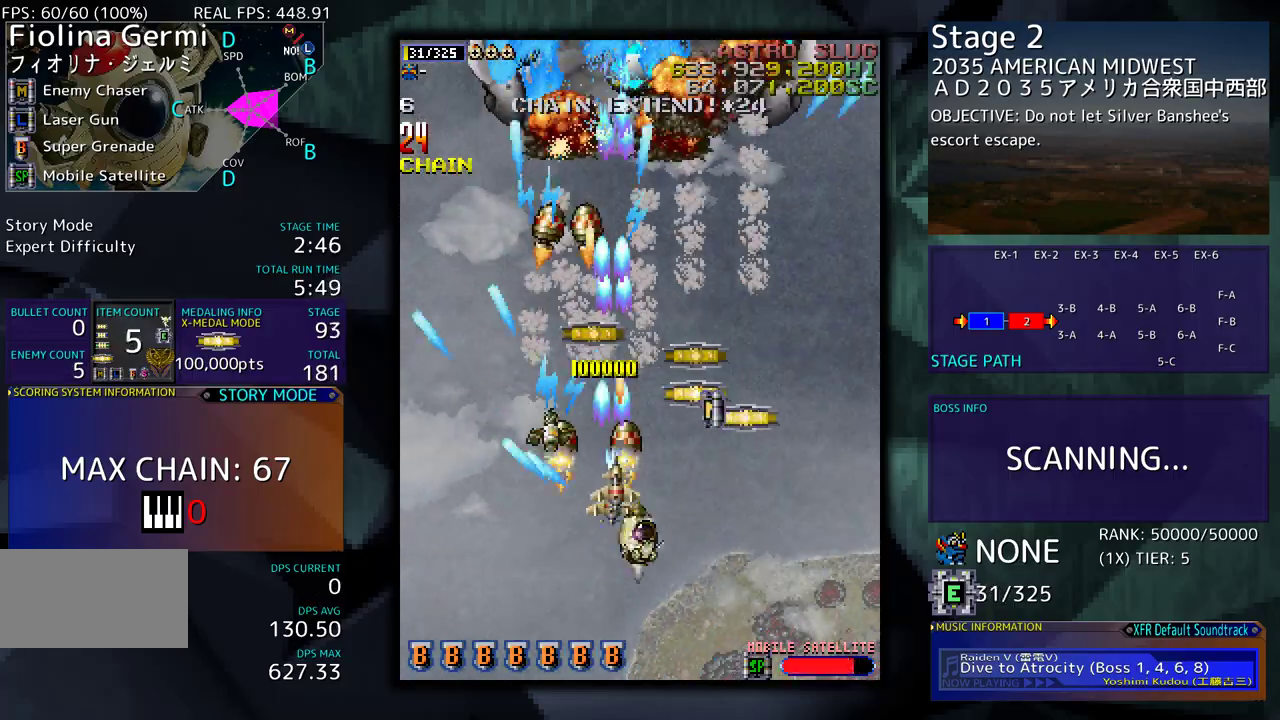
{"buttons": ["DPAD_DOWN", "DPAD_RIGHT"], "events": [[183, "DPAD_DOWN", "up"], [250, "DPAD_UP", "down"], [400, "DPAD_RIGHT", "up"], [483, "DPAD_UP", "up"], [500, "DPAD_DOWN", "down"], [500, "DPAD_RIGHT", "down"]]}
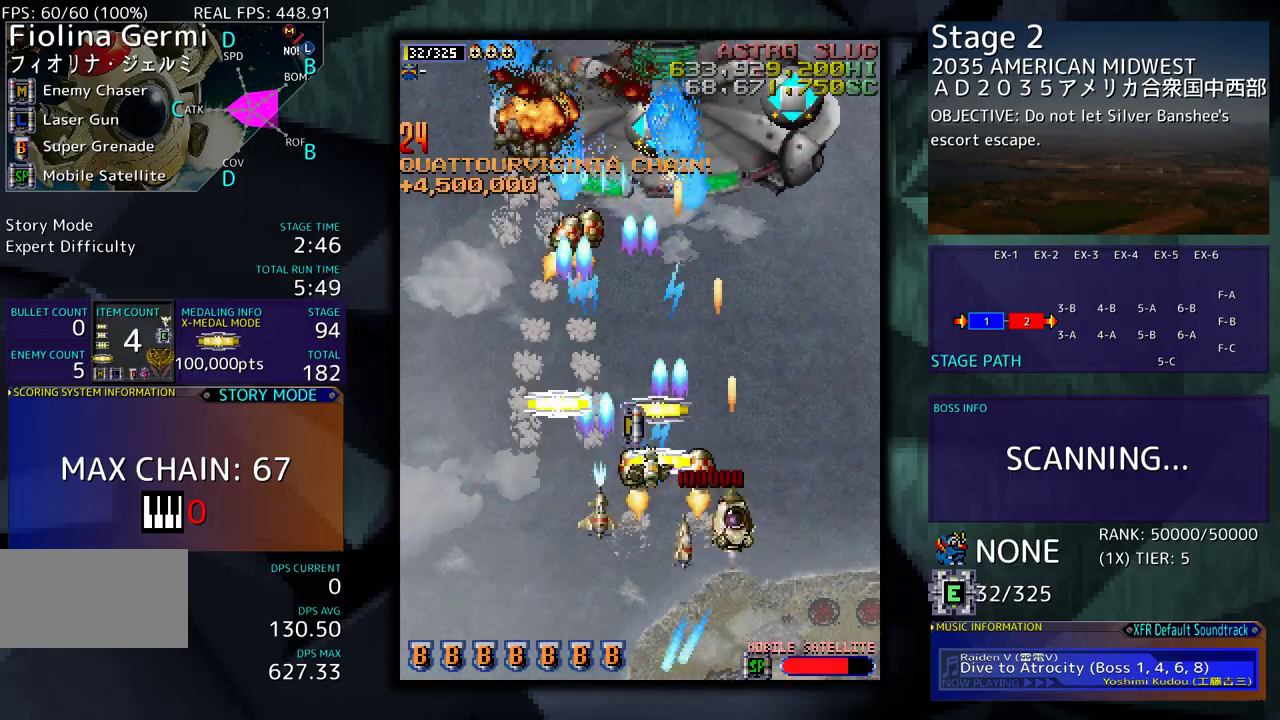
{"buttons": ["DPAD_DOWN", "DPAD_LEFT"], "events": [[17, "DPAD_RIGHT", "up"], [83, "DPAD_LEFT", "down"], [117, "DPAD_DOWN", "up"], [150, "DPAD_DOWN", "down"], [150, "DPAD_LEFT", "up"], [167, "DPAD_DOWN", "up"], [183, "DPAD_DOWN", "down"], [200, "DPAD_RIGHT", "down"], [367, "DPAD_RIGHT", "up"], [383, "DPAD_LEFT", "down"]]}
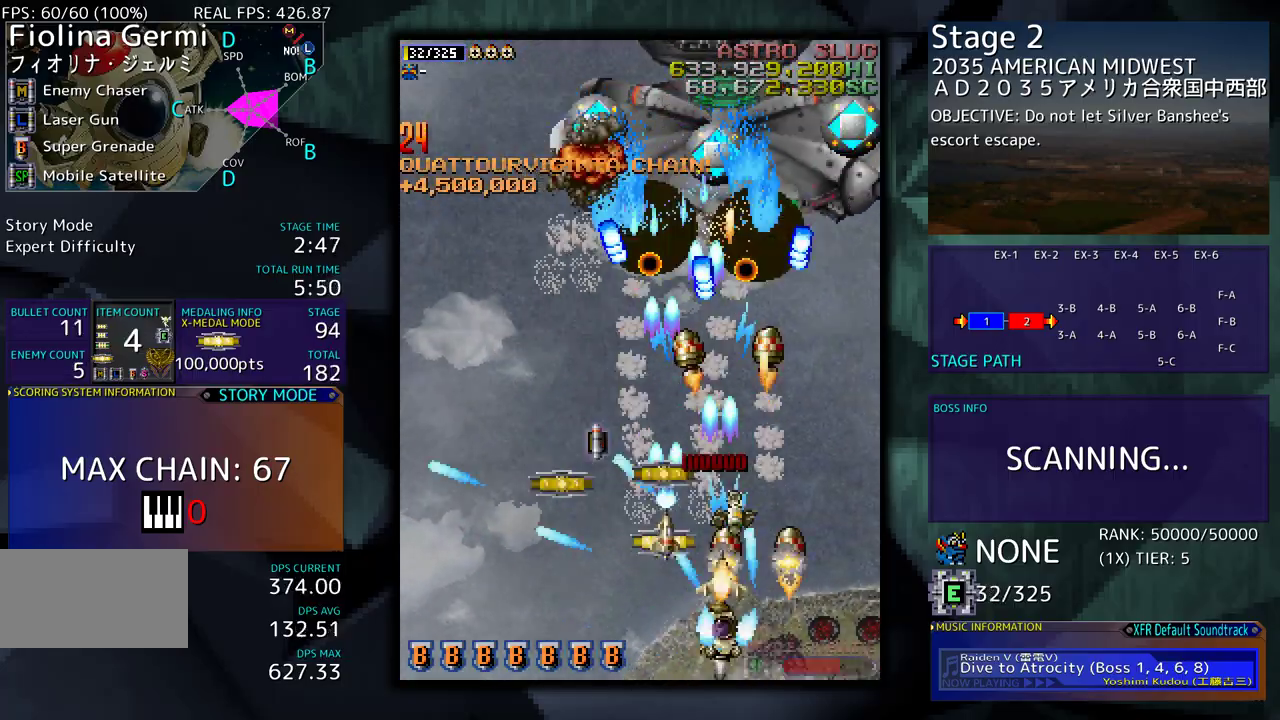
{"buttons": ["DPAD_DOWN", "DPAD_LEFT"], "events": [[17, "DPAD_LEFT", "up"], [33, "DPAD_DOWN", "up"], [167, "DPAD_UP", "down"], [200, "DPAD_LEFT", "down"], [383, "DPAD_UP", "up"], [400, "DPAD_DOWN", "down"]]}
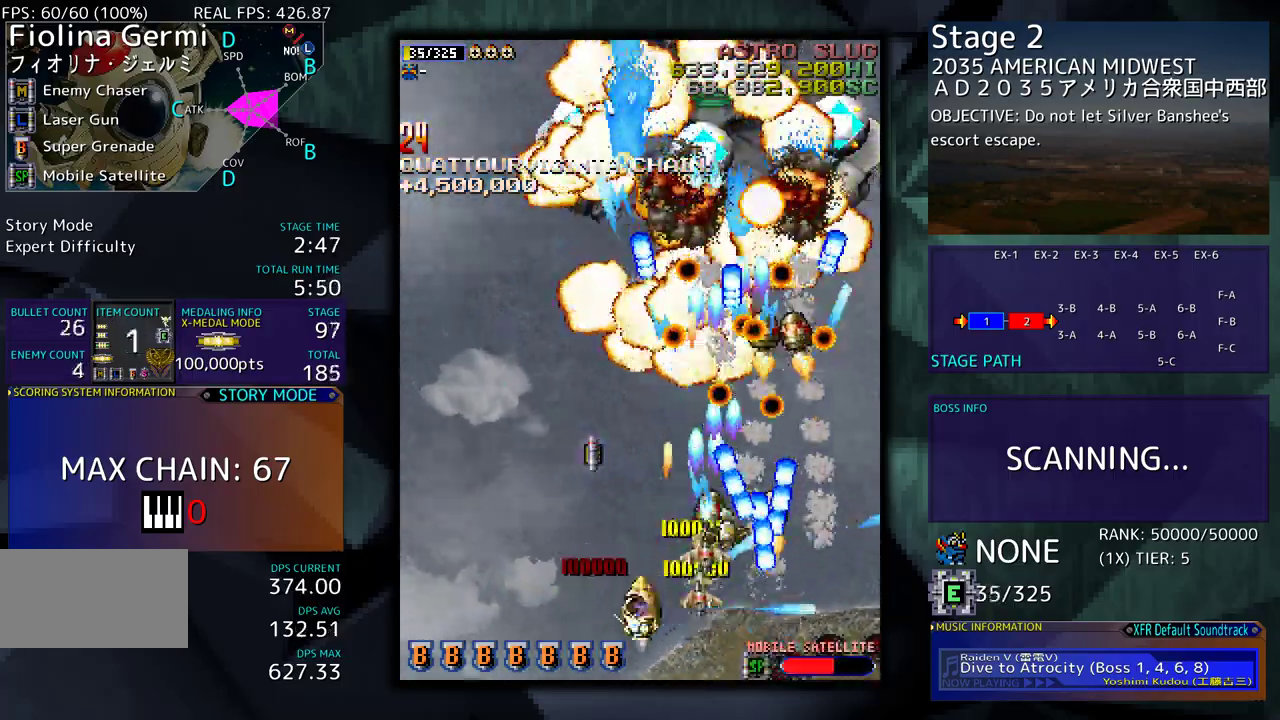
{"buttons": ["DPAD_UP", "DPAD_LEFT"], "events": [[50, "DPAD_DOWN", "up"], [83, "DPAD_LEFT", "up"], [150, "DPAD_DOWN", "down"], [150, "DPAD_LEFT", "down"], [200, "DPAD_DOWN", "up"], [233, "DPAD_LEFT", "up"], [317, "DPAD_LEFT", "down"], [333, "DPAD_UP", "down"], [417, "DPAD_UP", "up"], [450, "DPAD_UP", "down"]]}
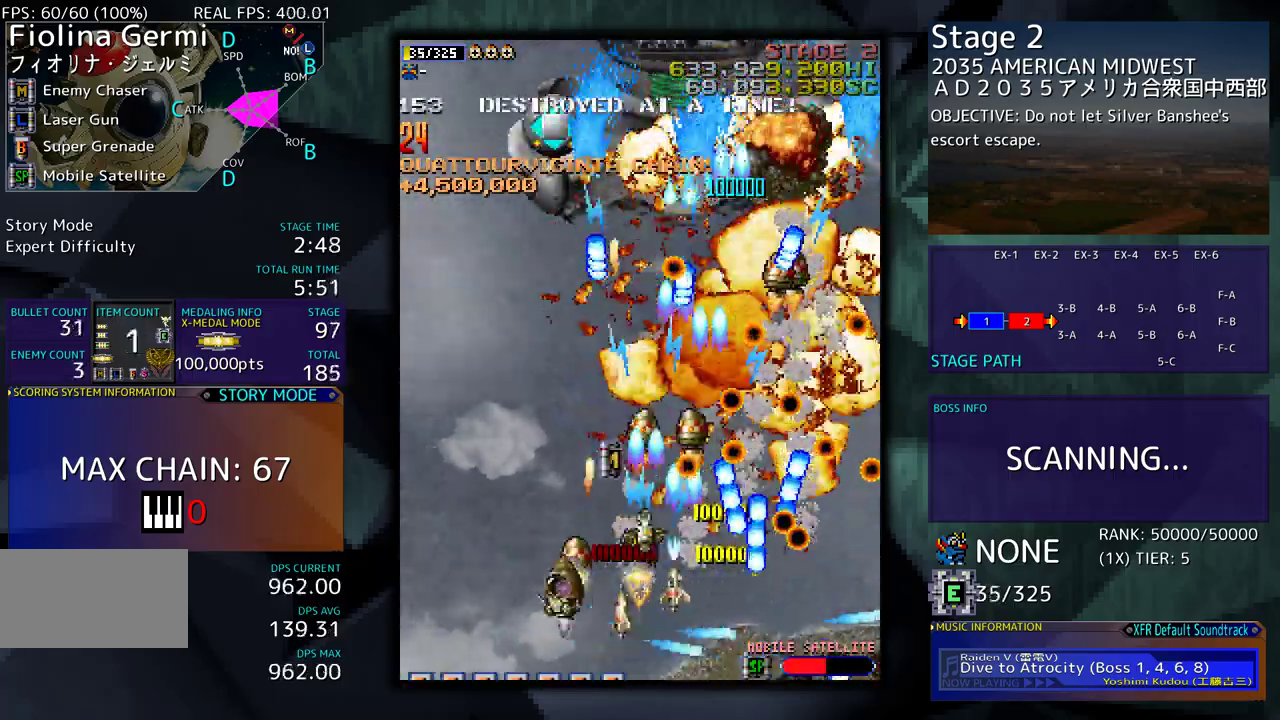
{"buttons": ["DPAD_DOWN", "DPAD_LEFT"], "events": [[83, "DPAD_LEFT", "up"], [100, "DPAD_UP", "up"], [117, "DPAD_UP", "down"], [267, "DPAD_LEFT", "down"], [283, "DPAD_UP", "up"], [383, "DPAD_DOWN", "down"]]}
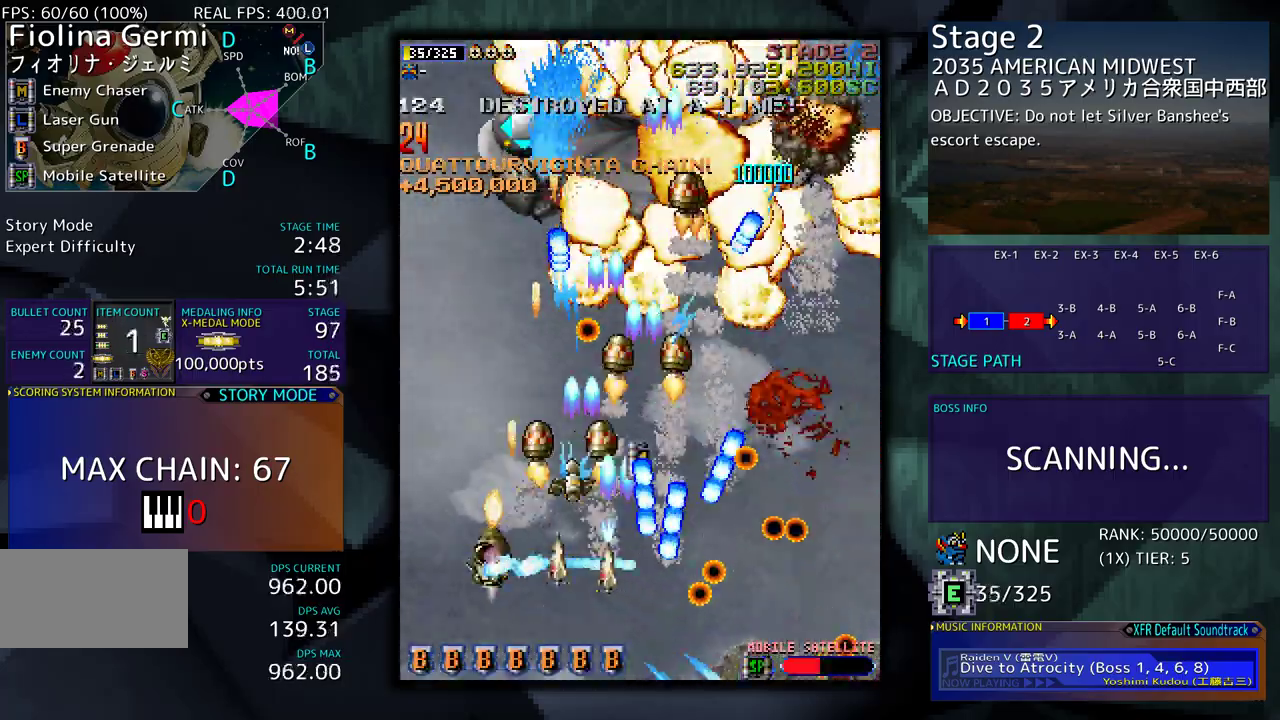
{"buttons": [], "events": [[17, "DPAD_DOWN", "up"], [17, "DPAD_LEFT", "up"], [100, "DPAD_DOWN", "down"], [100, "DPAD_LEFT", "down"], [117, "DPAD_DOWN", "up"], [167, "DPAD_LEFT", "up"], [250, "DPAD_LEFT", "down"], [333, "DPAD_LEFT", "up"], [383, "DPAD_LEFT", "down"], [400, "DPAD_UP", "down"], [417, "DPAD_UP", "up"], [467, "DPAD_LEFT", "up"]]}
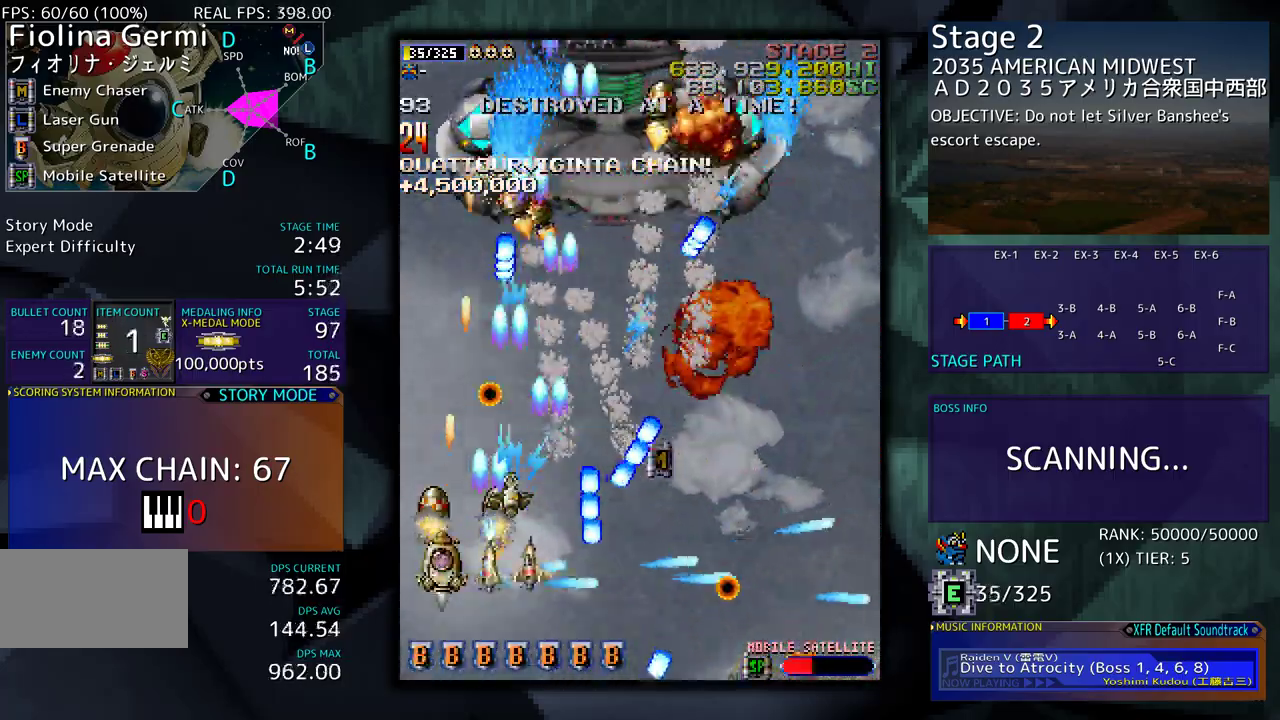
{"buttons": ["DPAD_UP", "DPAD_LEFT"], "events": [[50, "DPAD_LEFT", "down"], [117, "DPAD_LEFT", "up"], [183, "DPAD_LEFT", "down"], [200, "DPAD_UP", "down"], [233, "DPAD_UP", "up"], [300, "DPAD_LEFT", "up"], [350, "DPAD_UP", "down"], [367, "DPAD_LEFT", "down"]]}
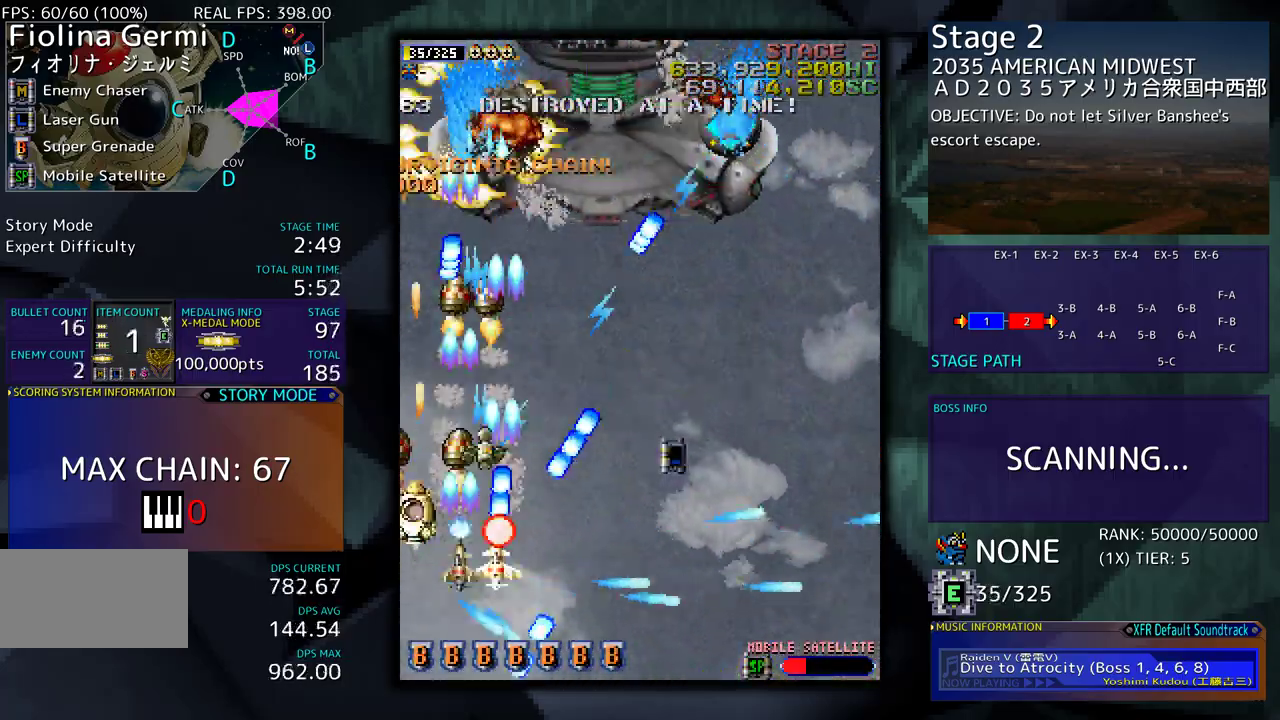
{"buttons": ["DPAD_DOWN", "DPAD_RIGHT"], "events": [[33, "DPAD_LEFT", "up"], [117, "DPAD_RIGHT", "down"], [167, "DPAD_UP", "up"], [217, "DPAD_DOWN", "down"], [350, "DPAD_DOWN", "up"], [367, "DPAD_UP", "down"], [433, "DPAD_UP", "up"], [483, "DPAD_DOWN", "down"]]}
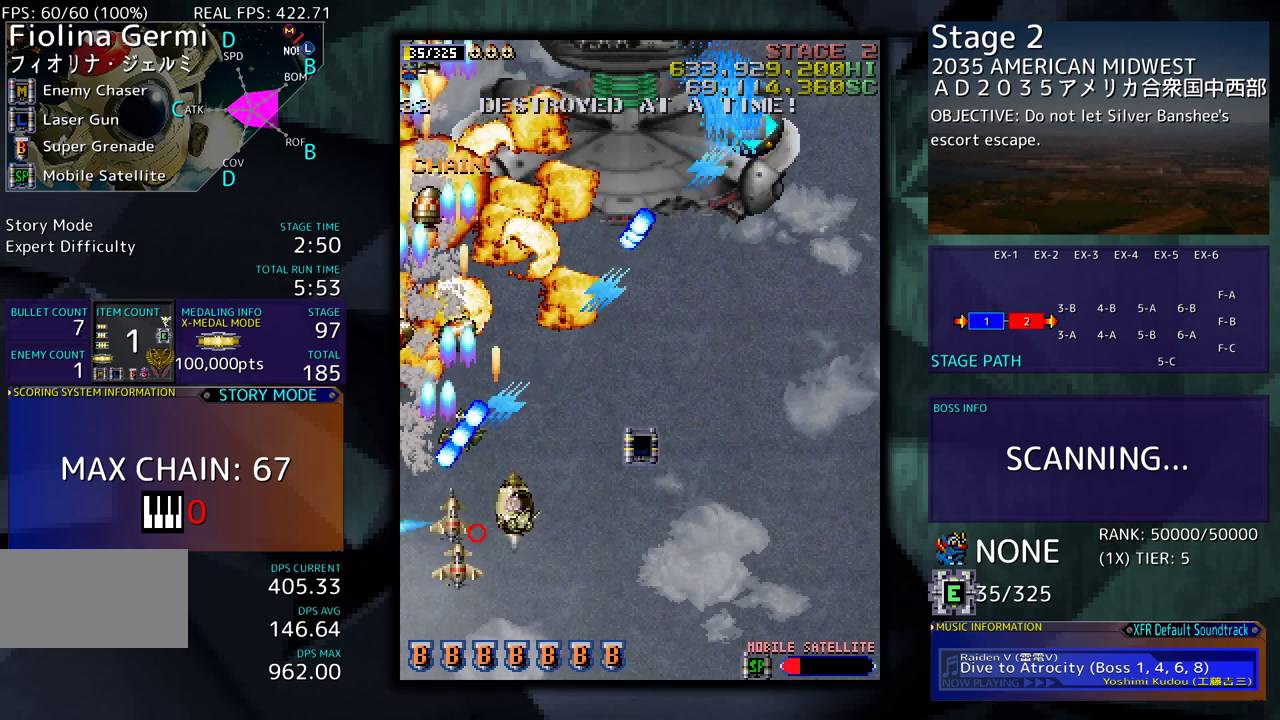
{"buttons": ["DPAD_RIGHT"], "events": [[133, "DPAD_DOWN", "up"], [183, "DPAD_UP", "down"], [467, "DPAD_UP", "up"]]}
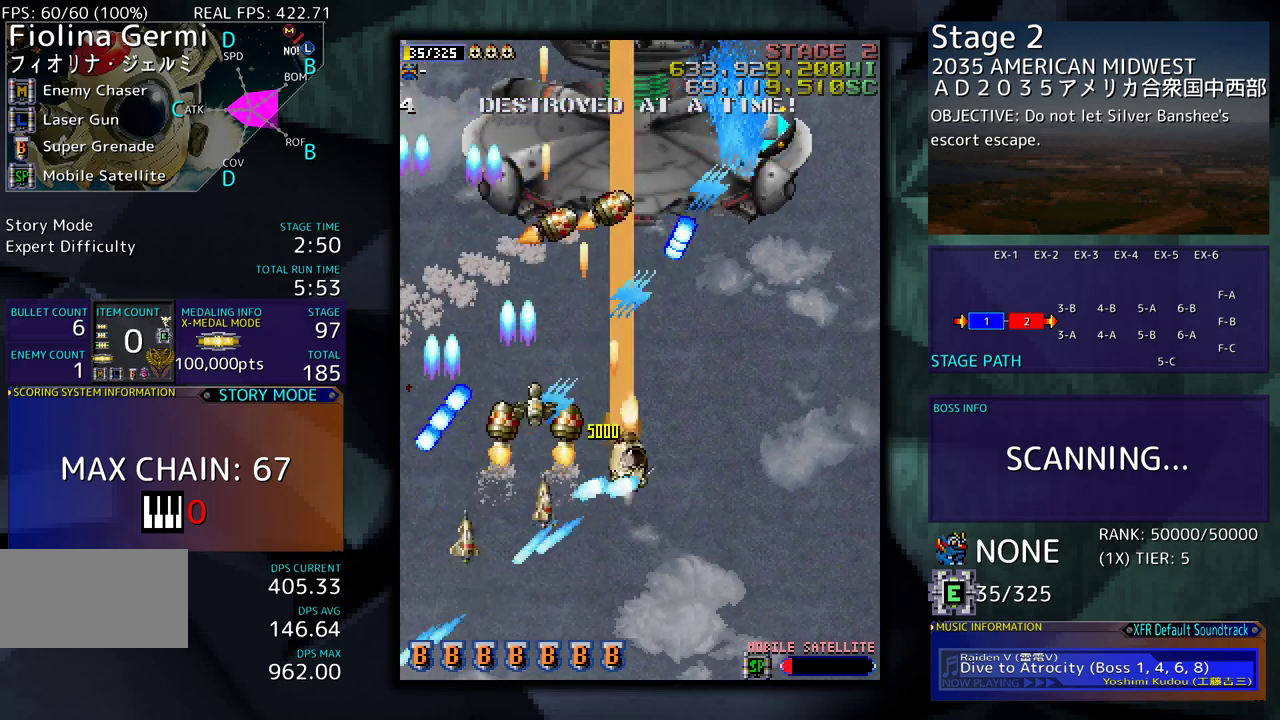
{"buttons": ["DPAD_DOWN", "DPAD_RIGHT"], "events": [[183, "DPAD_DOWN", "down"]]}
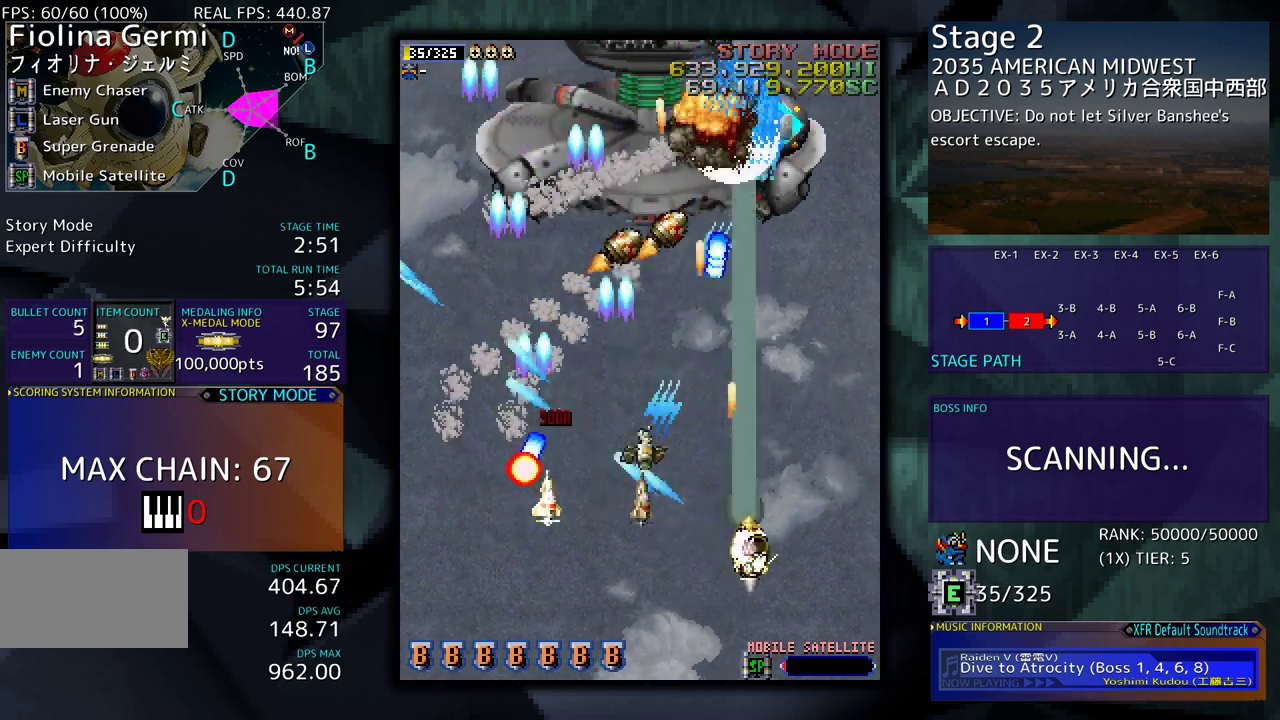
{"buttons": [], "events": [[233, "DPAD_DOWN", "up"], [233, "DPAD_RIGHT", "up"]]}
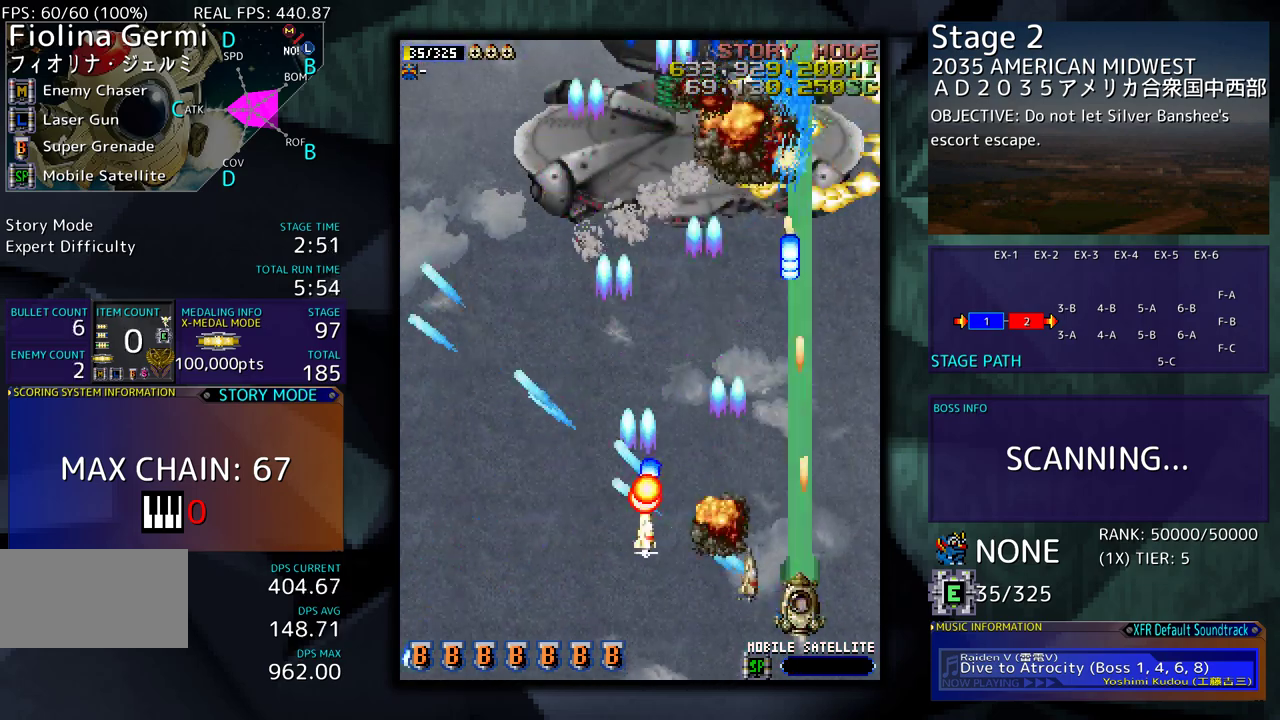
{"buttons": ["DPAD_UP", "DPAD_LEFT"], "events": [[183, "DPAD_DOWN", "down"], [183, "DPAD_LEFT", "down"], [200, "DPAD_DOWN", "up"], [500, "DPAD_UP", "down"]]}
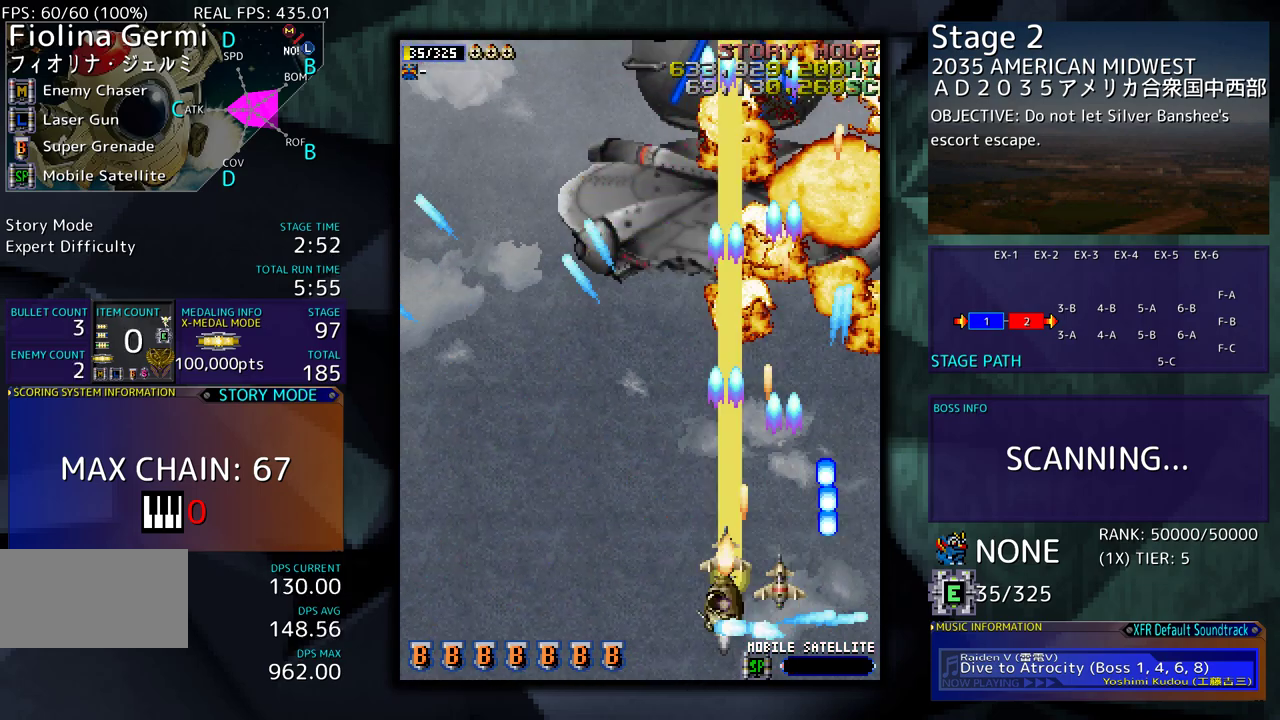
{"buttons": [], "events": [[267, "DPAD_UP", "up"], [283, "DPAD_LEFT", "up"], [367, "DPAD_LEFT", "down"], [483, "DPAD_LEFT", "up"]]}
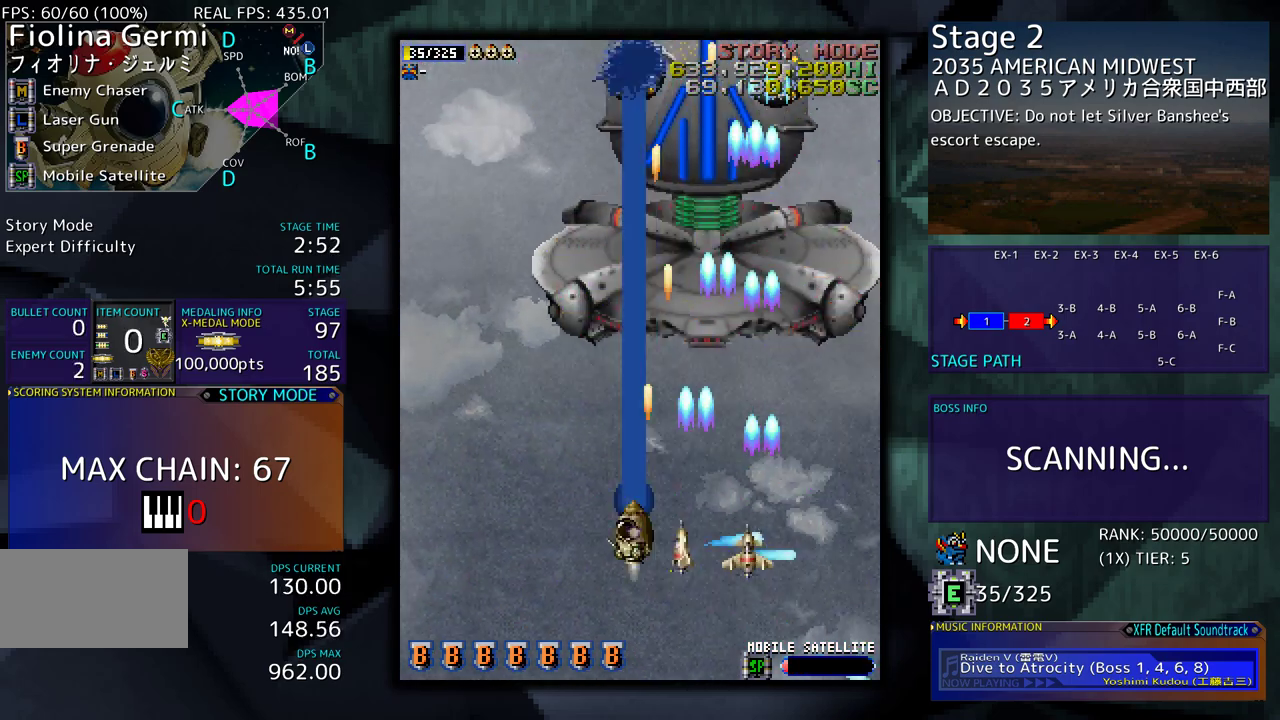
{"buttons": ["DPAD_RIGHT"], "events": [[33, "DPAD_LEFT", "down"], [133, "DPAD_LEFT", "up"], [217, "DPAD_LEFT", "down"], [267, "DPAD_LEFT", "up"], [333, "DPAD_LEFT", "down"], [417, "DPAD_LEFT", "up"], [433, "DPAD_RIGHT", "down"]]}
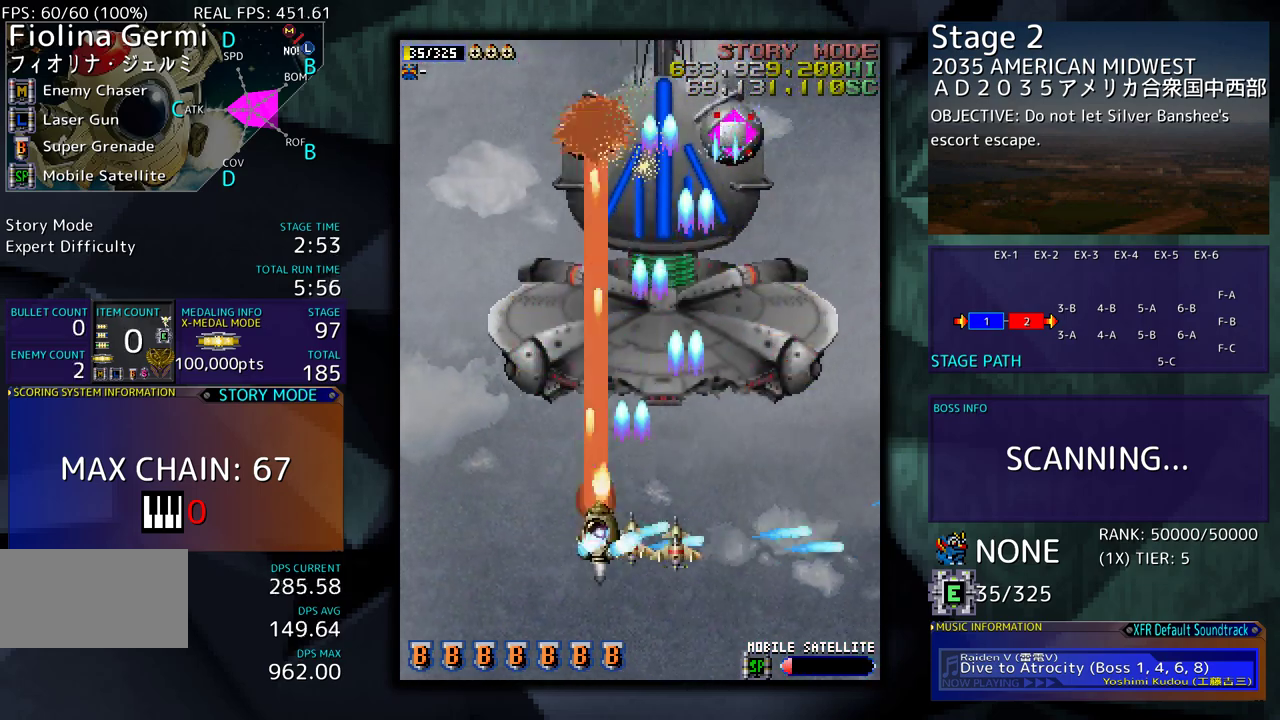
{"buttons": [], "events": [[250, "DPAD_UP", "down"], [267, "DPAD_RIGHT", "up"], [267, "DPAD_UP", "up"], [383, "DPAD_DOWN", "down"], [400, "DPAD_DOWN", "up"]]}
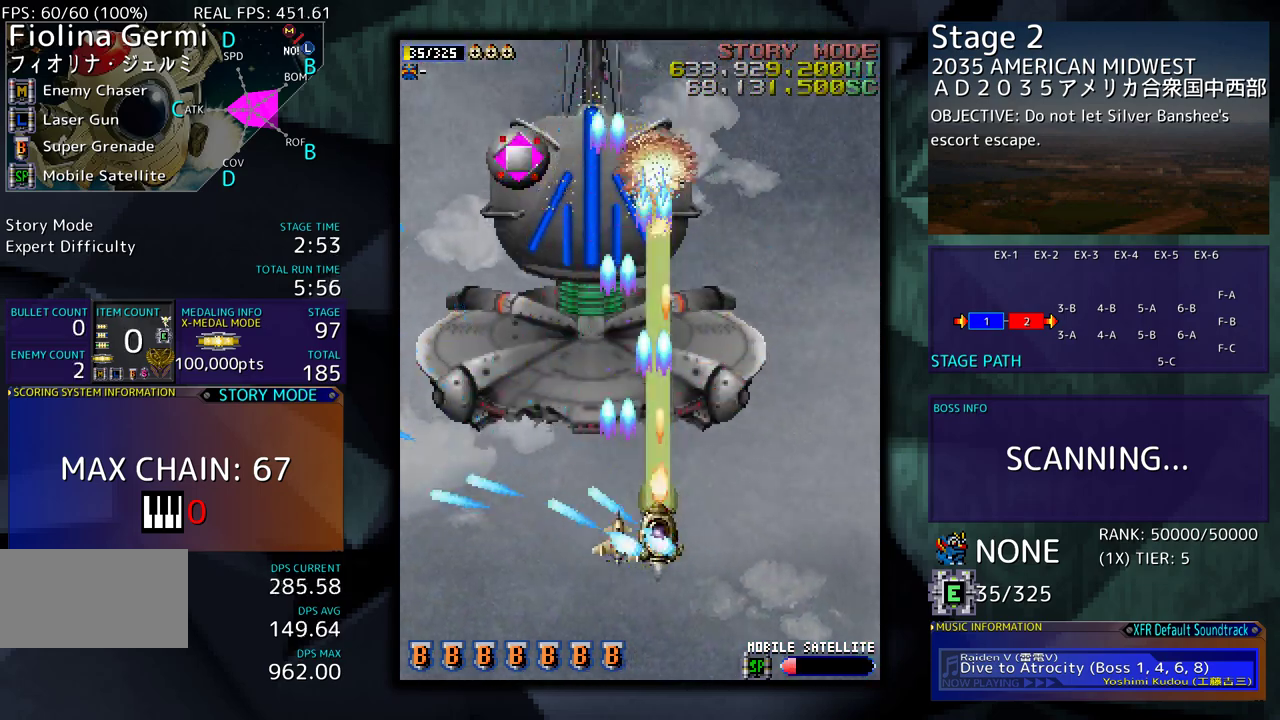
{"buttons": ["DPAD_DOWN", "DPAD_RIGHT"], "events": [[100, "DPAD_LEFT", "down"], [217, "DPAD_UP", "down"], [483, "DPAD_DOWN", "down"], [483, "DPAD_LEFT", "up"], [483, "DPAD_RIGHT", "down"], [483, "DPAD_UP", "up"]]}
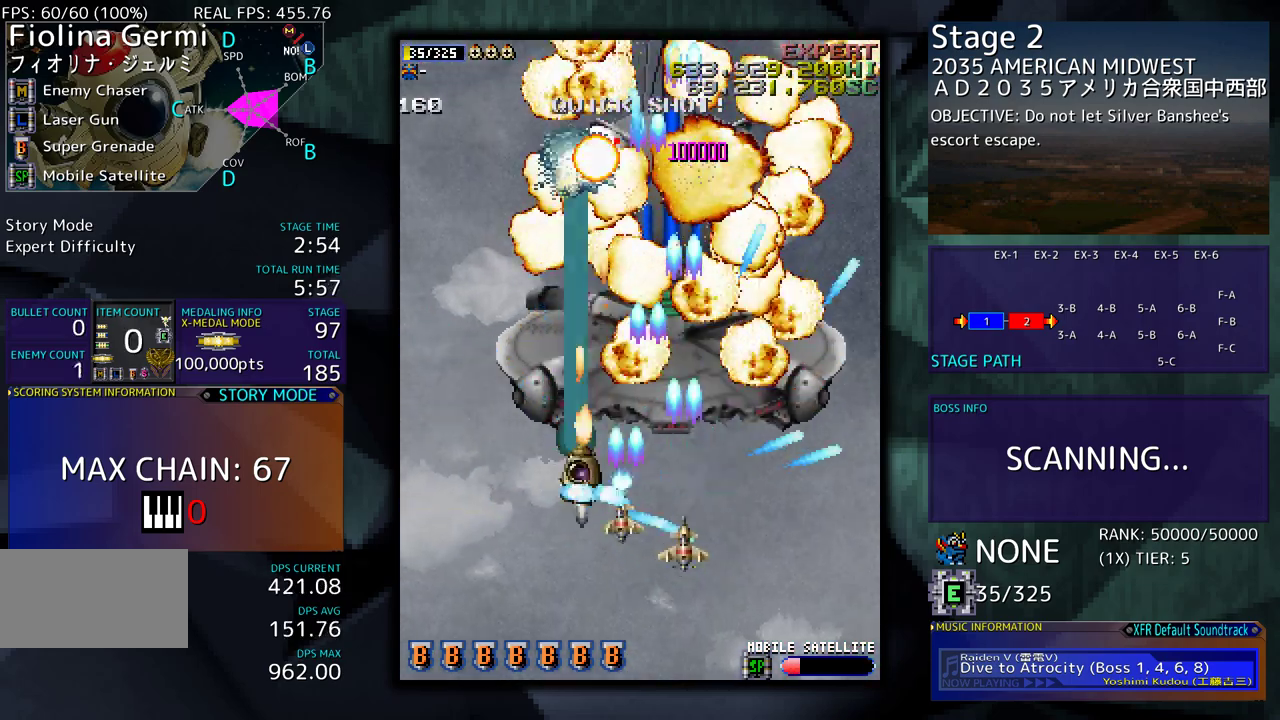
{"buttons": ["DPAD_DOWN", "DPAD_LEFT"], "events": [[200, "DPAD_RIGHT", "up"], [233, "DPAD_LEFT", "down"]]}
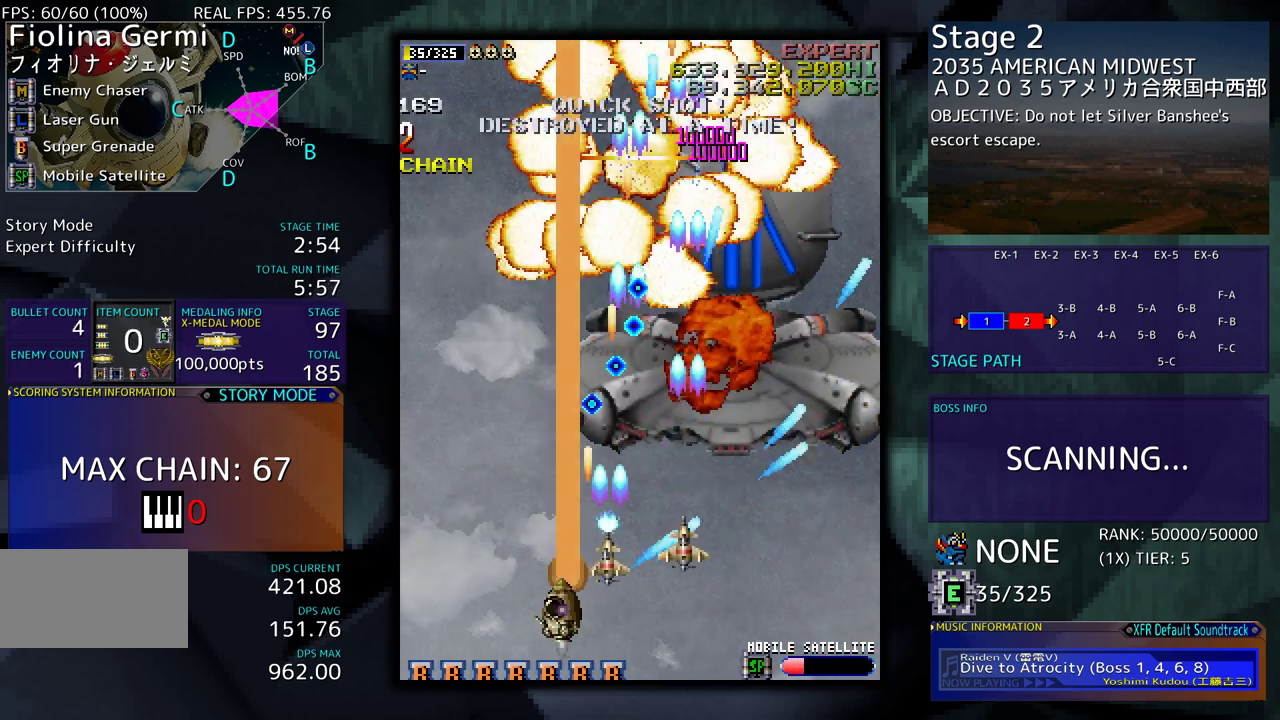
{"buttons": ["DPAD_UP", "DPAD_LEFT"], "events": [[167, "DPAD_DOWN", "up"], [350, "DPAD_UP", "down"]]}
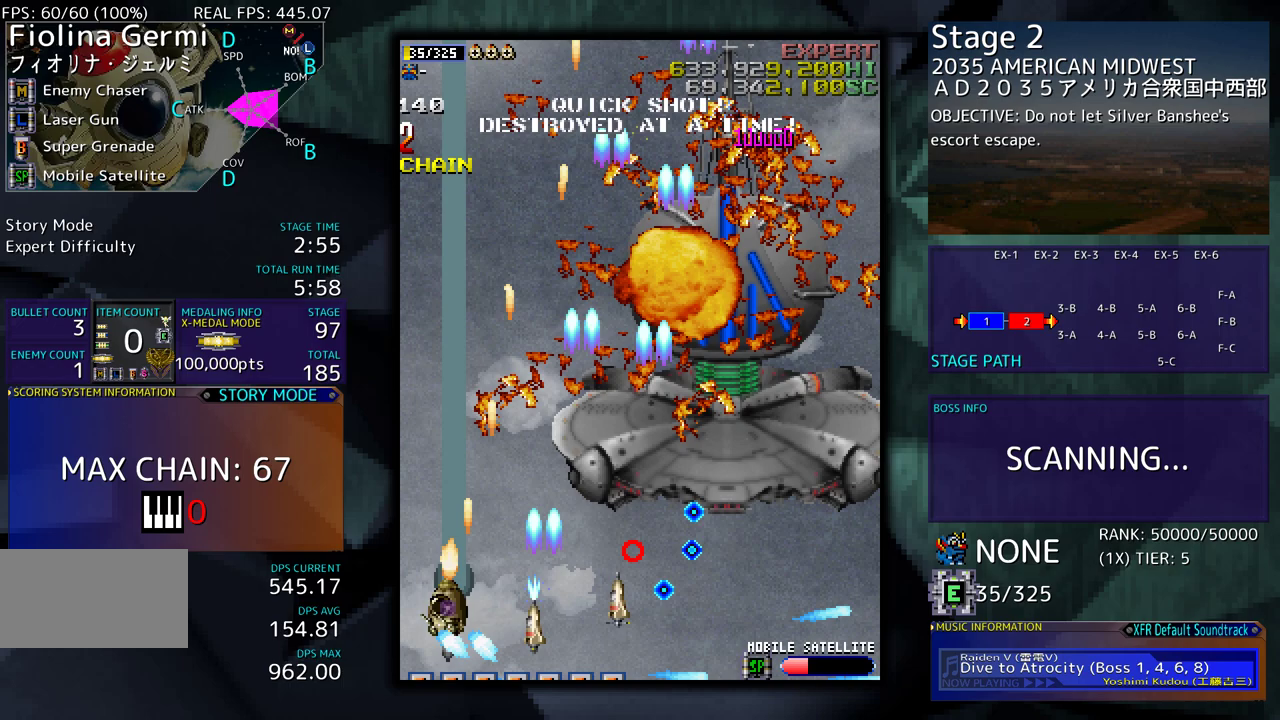
{"buttons": ["DPAD_UP", "DPAD_LEFT"], "events": []}
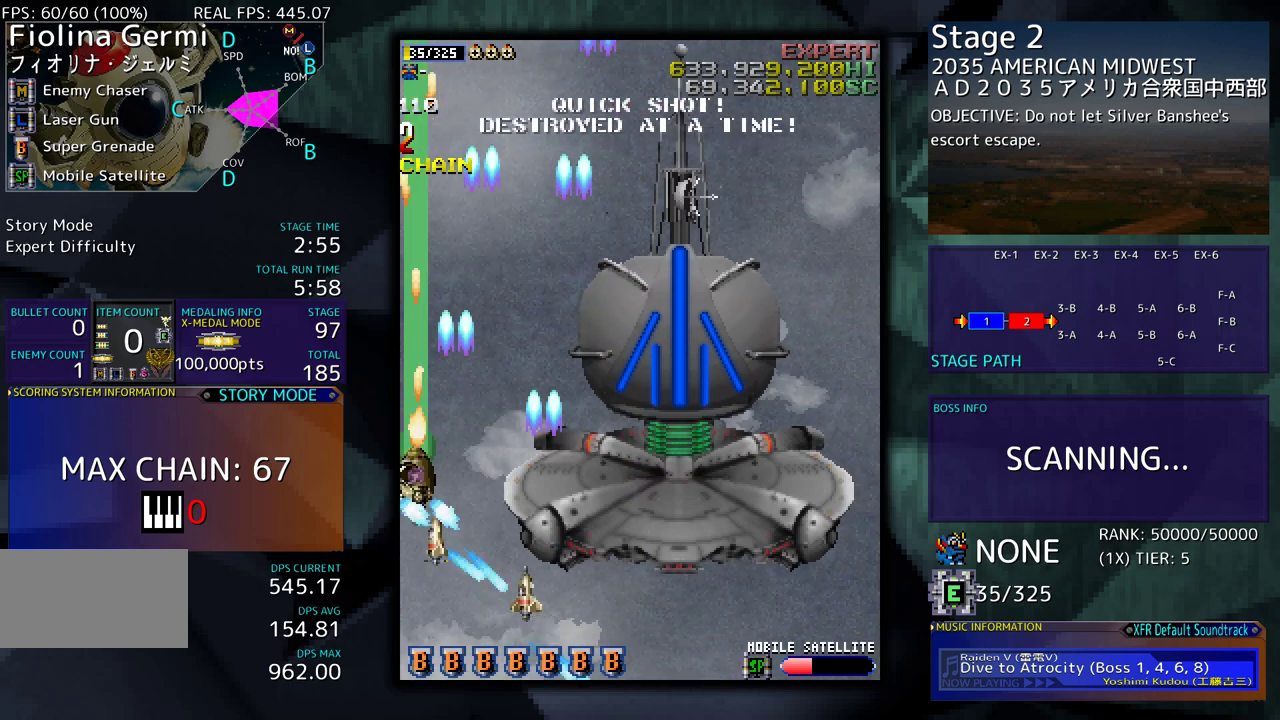
{"buttons": [], "events": [[33, "DPAD_LEFT", "up"], [417, "DPAD_UP", "up"]]}
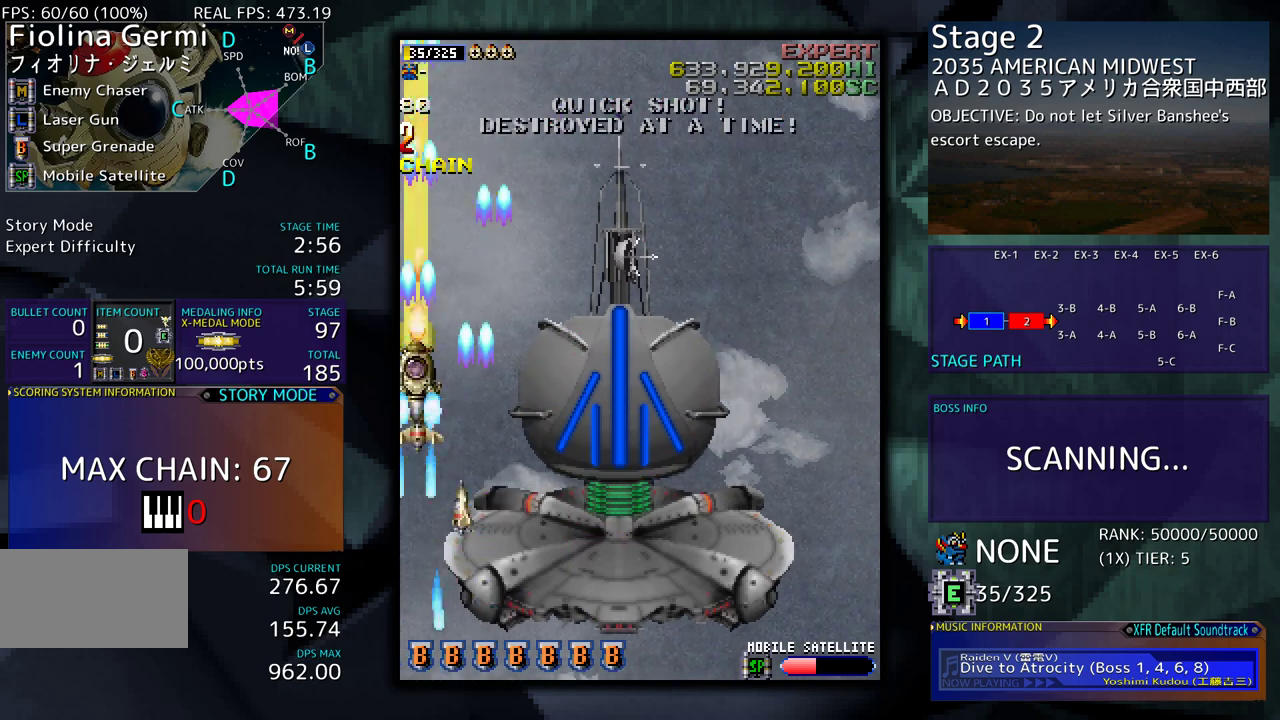
{"buttons": [], "events": [[183, "DPAD_RIGHT", "down"], [267, "DPAD_RIGHT", "up"]]}
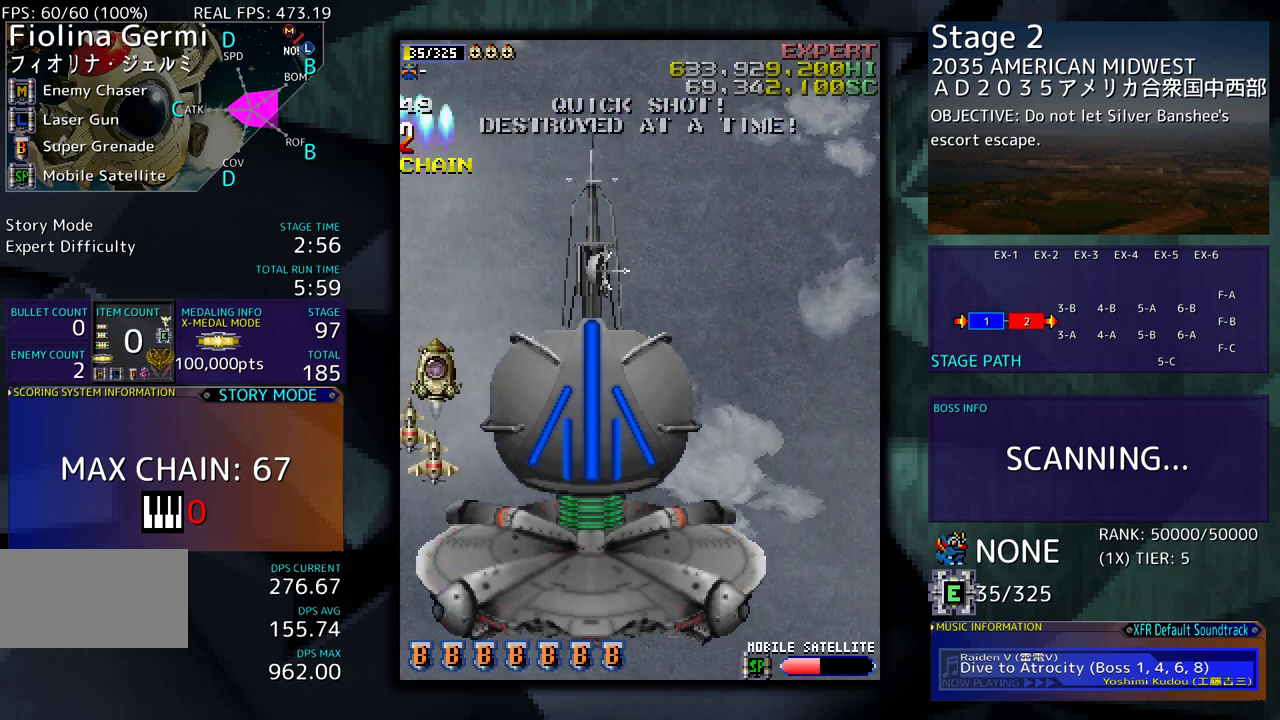
{"buttons": ["DPAD_DOWN"], "events": [[400, "DPAD_DOWN", "down"]]}
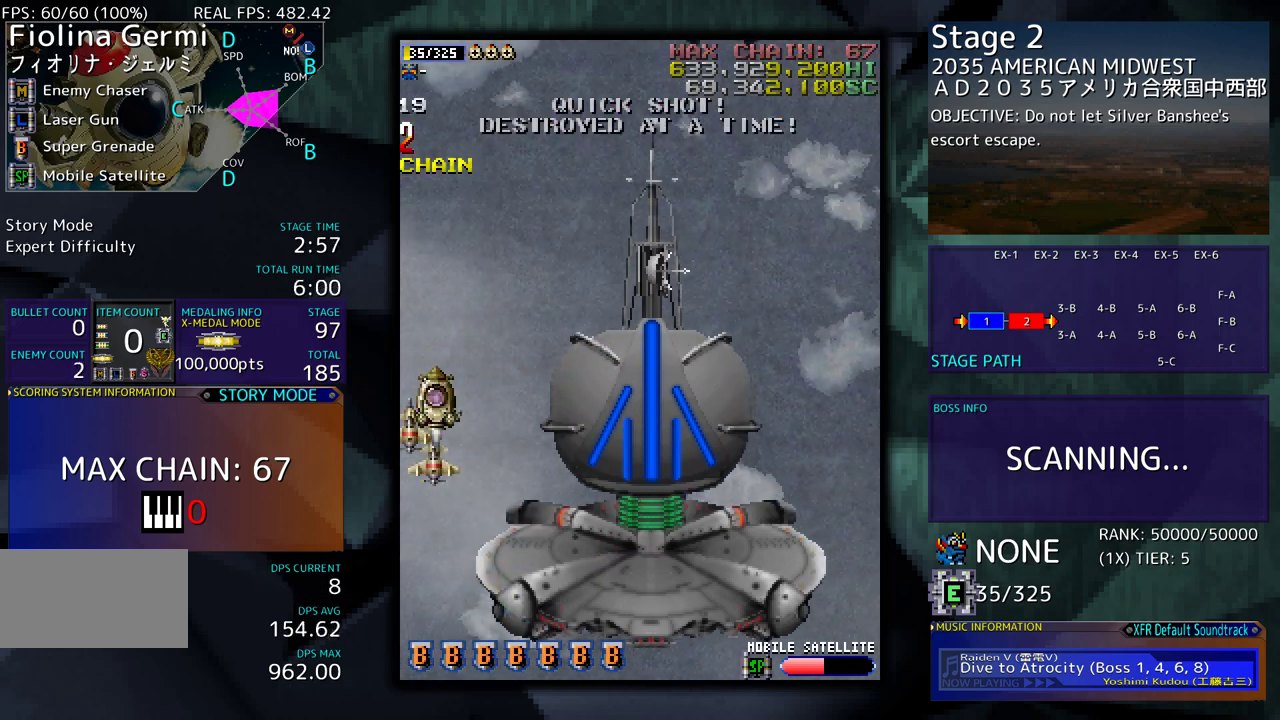
{"buttons": [], "events": [[33, "DPAD_RIGHT", "down"], [167, "DPAD_DOWN", "up"], [217, "DPAD_UP", "down"], [250, "DPAD_RIGHT", "up"], [400, "DPAD_UP", "up"]]}
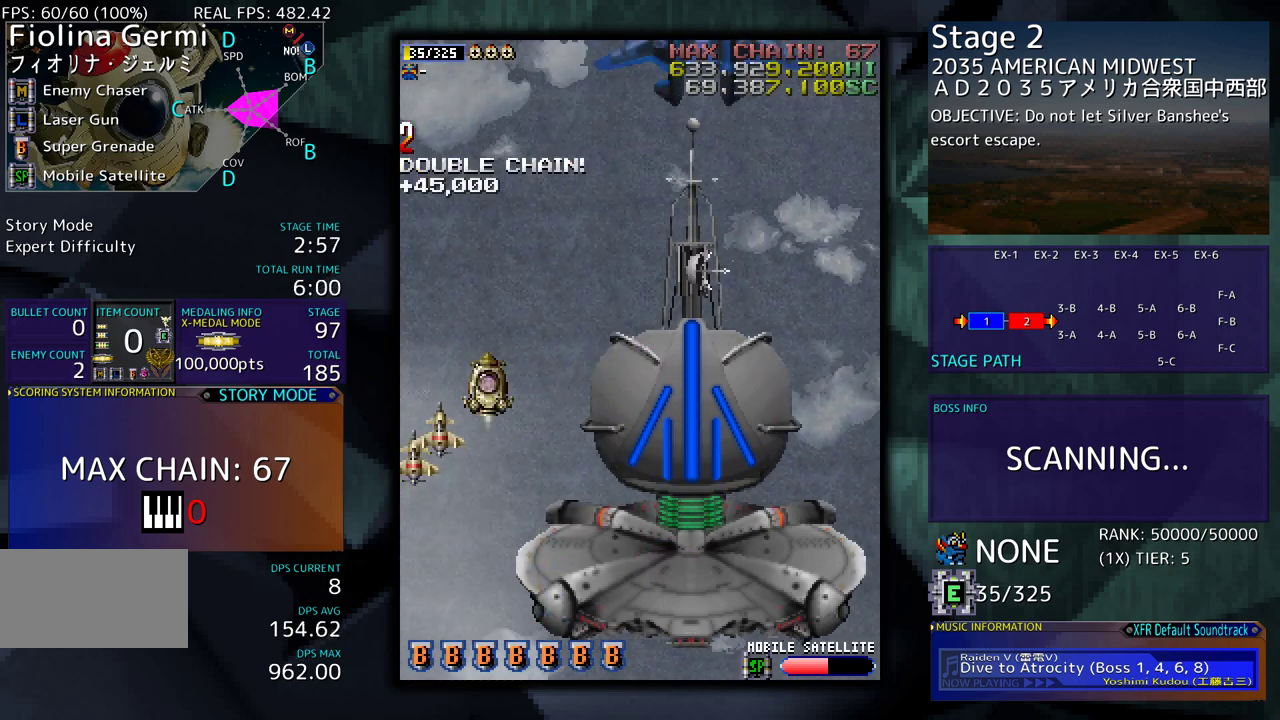
{"buttons": [], "events": [[150, "DPAD_DOWN", "down"], [200, "DPAD_RIGHT", "down"], [400, "DPAD_RIGHT", "up"], [483, "DPAD_DOWN", "up"]]}
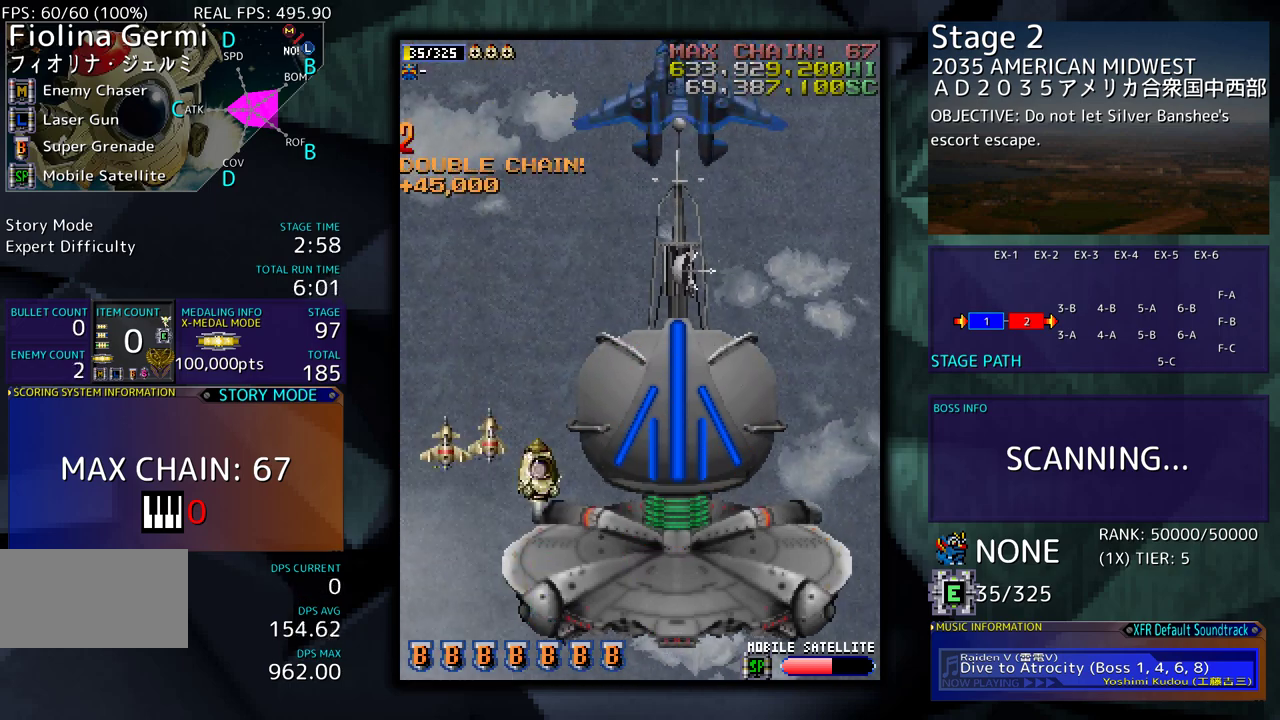
{"buttons": ["DPAD_DOWN", "DPAD_RIGHT"], "events": [[217, "DPAD_DOWN", "down"], [267, "DPAD_RIGHT", "down"], [400, "DPAD_DOWN", "up"], [483, "DPAD_DOWN", "down"]]}
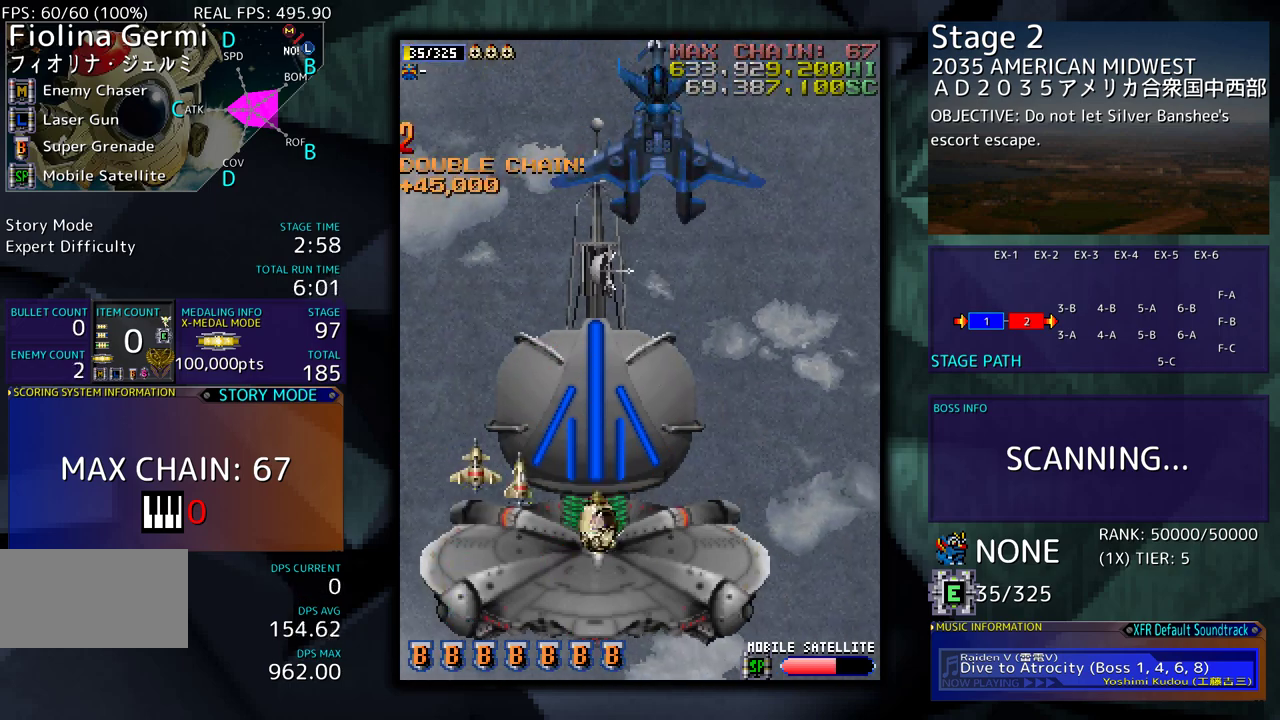
{"buttons": ["DPAD_LEFT"], "events": [[83, "DPAD_DOWN", "up"], [233, "DPAD_DOWN", "down"], [250, "DPAD_RIGHT", "up"], [383, "DPAD_RIGHT", "down"], [450, "DPAD_RIGHT", "up"], [467, "DPAD_DOWN", "up"], [467, "DPAD_LEFT", "down"]]}
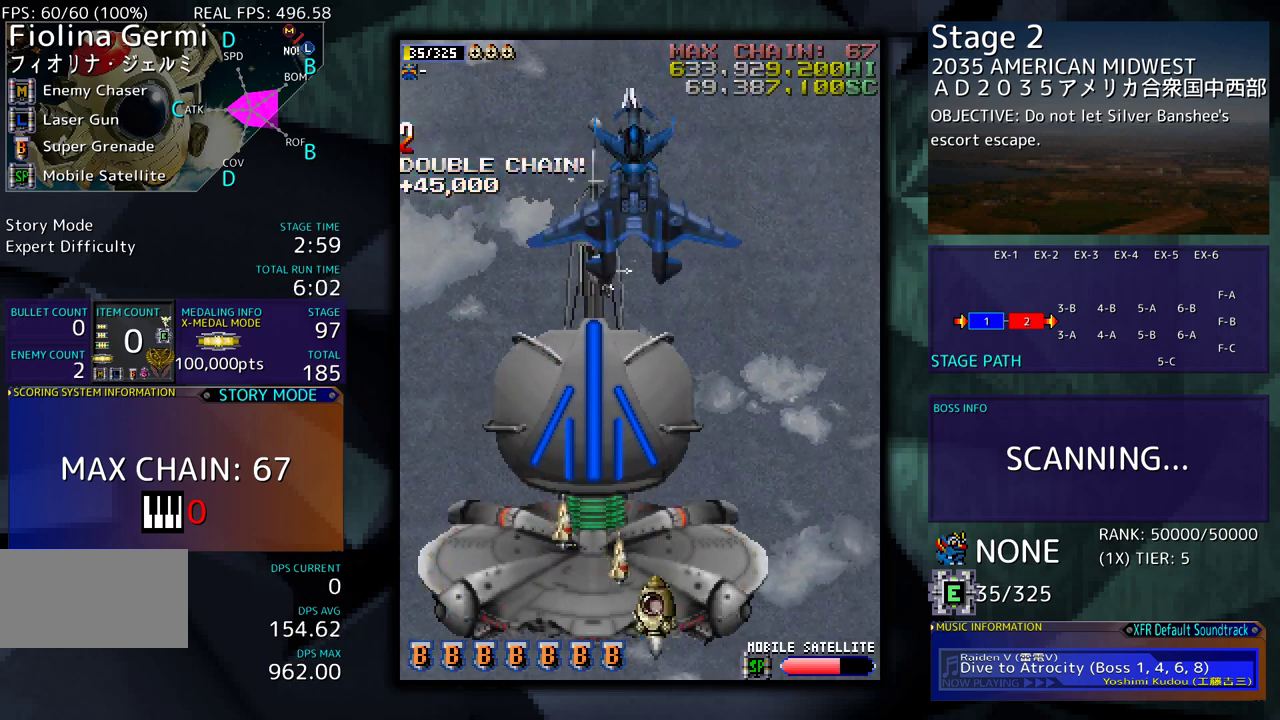
{"buttons": ["DPAD_DOWN", "DPAD_RIGHT"], "events": [[67, "DPAD_DOWN", "down"], [100, "DPAD_DOWN", "up"], [200, "DPAD_DOWN", "down"], [283, "DPAD_LEFT", "up"], [283, "DPAD_RIGHT", "down"], [333, "DPAD_RIGHT", "up"], [350, "DPAD_DOWN", "up"], [483, "DPAD_DOWN", "down"], [483, "DPAD_RIGHT", "down"]]}
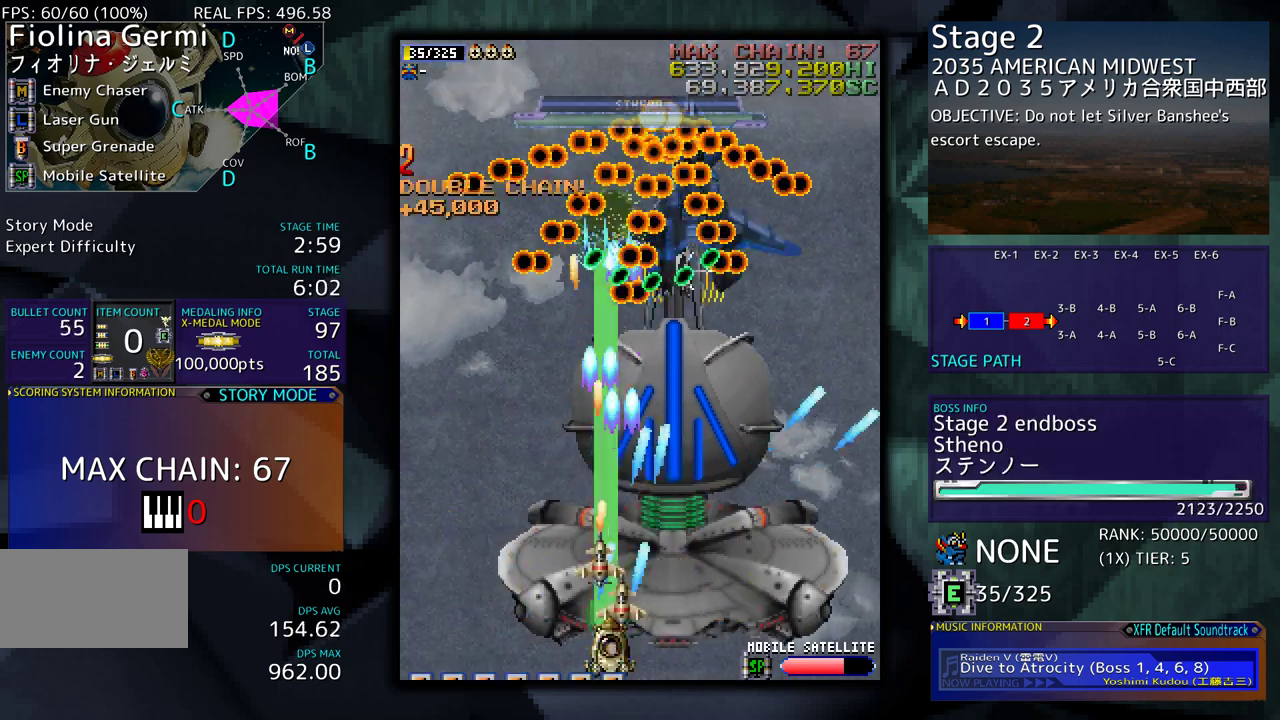
{"buttons": ["DPAD_DOWN", "DPAD_RIGHT"], "events": []}